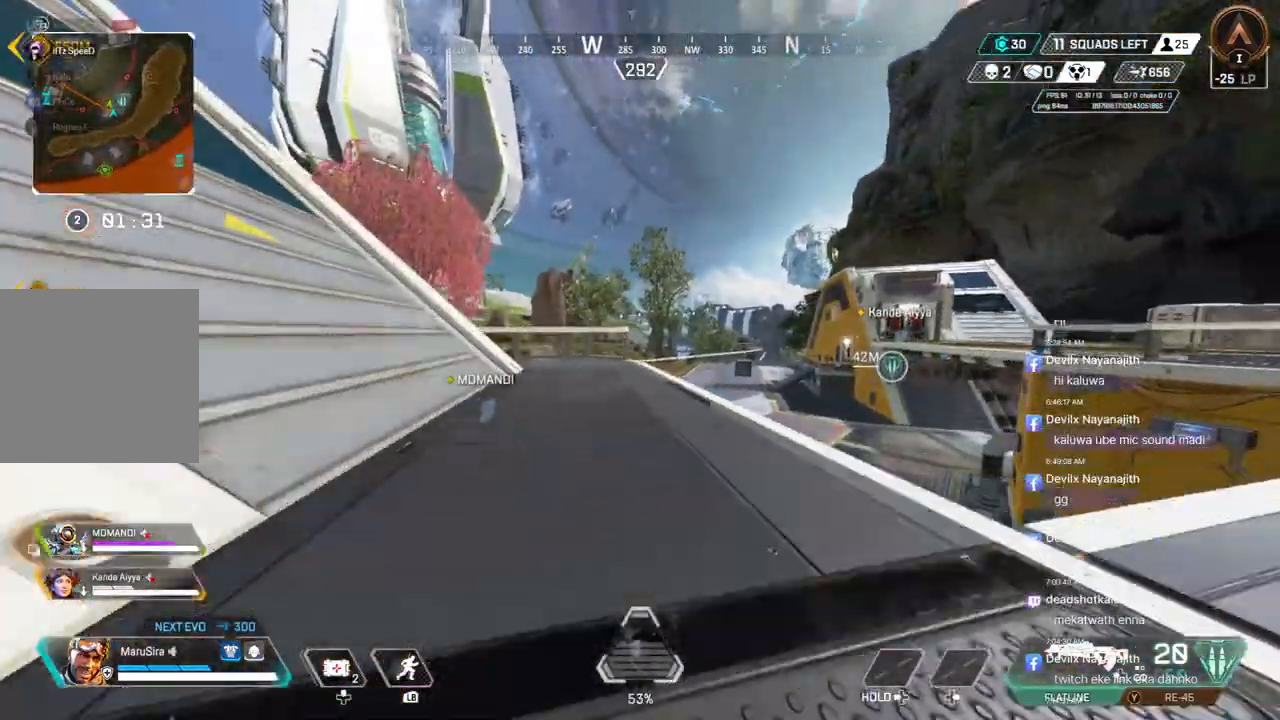
Gameplay with a controller (Xbox layout); each line is a JSON object with the inputs held at the frame after it. "events" lists button and stick changes between this image and that frame as [ms after this image, input, new state], when the widget could be followed in between. Not read: HOME.
{"buttons": [], "left_stick": "up", "right_stick": "center", "events": [[133, "A", "down"], [200, "right_stick", "up-right"], [233, "B", "up"], [267, "right_stick", "center"], [300, "A", "up"]]}
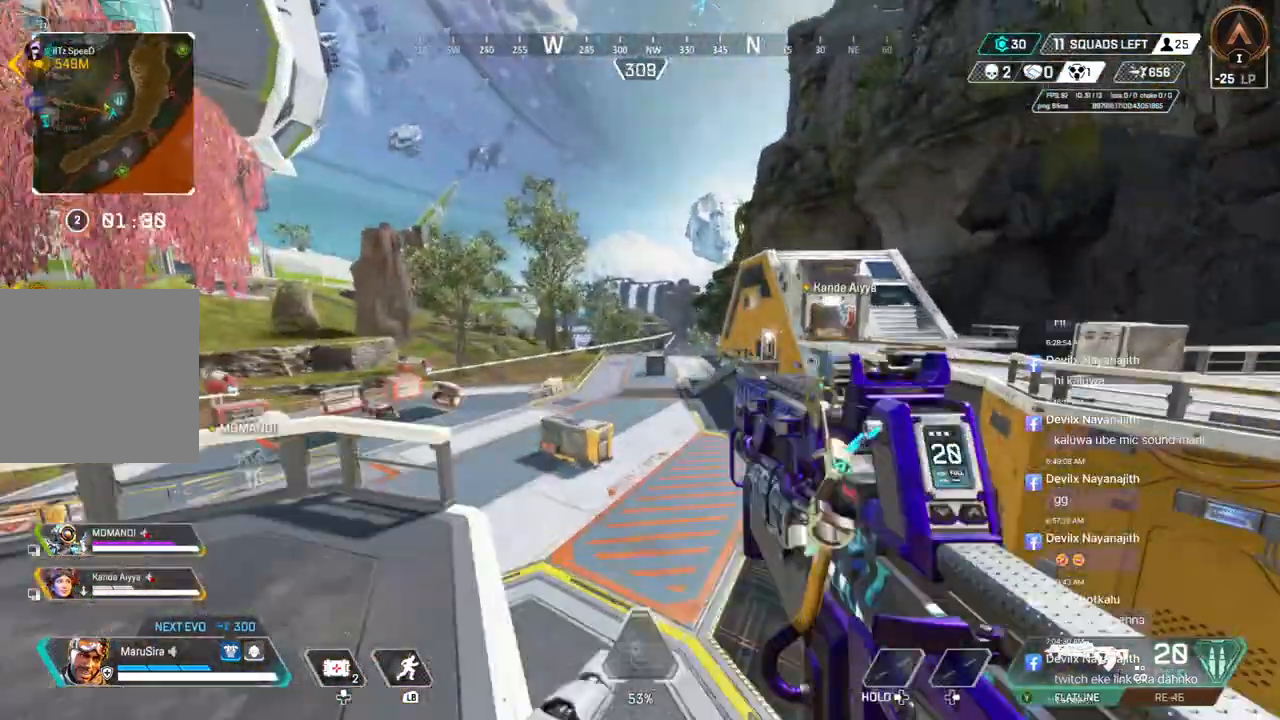
{"buttons": [], "left_stick": "up", "right_stick": "center", "events": []}
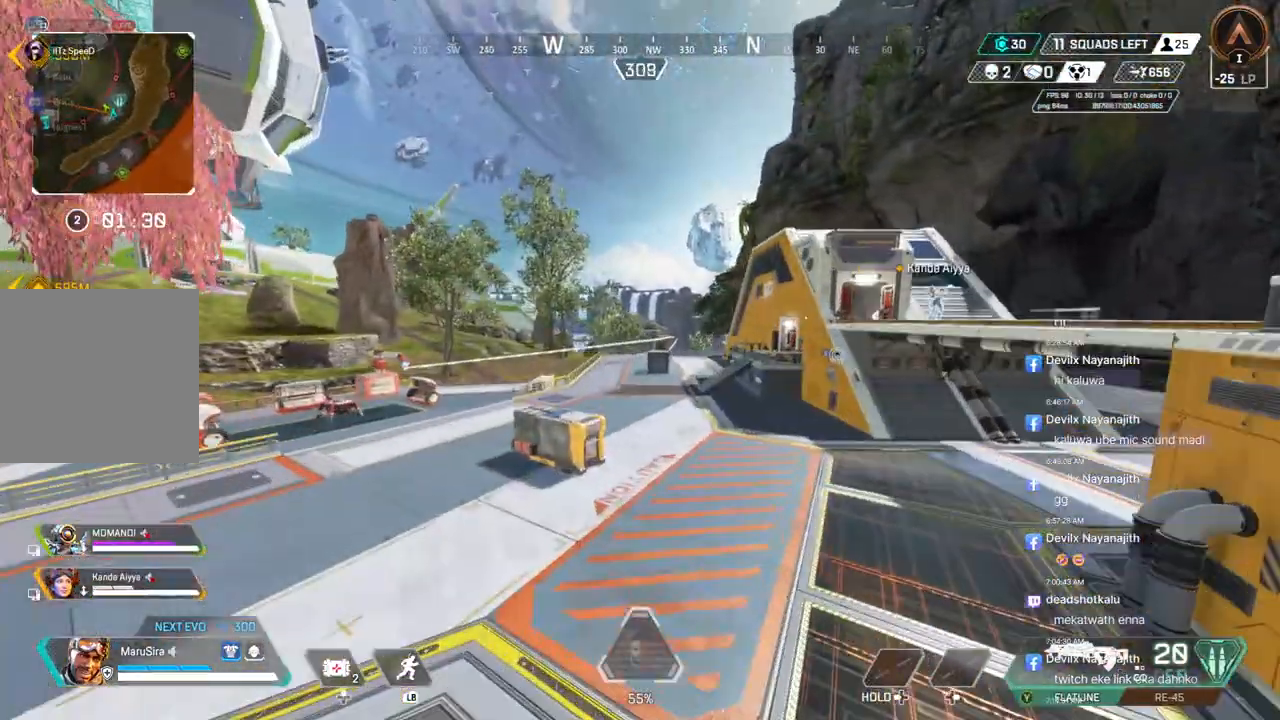
{"buttons": [], "left_stick": "up", "right_stick": "center", "events": []}
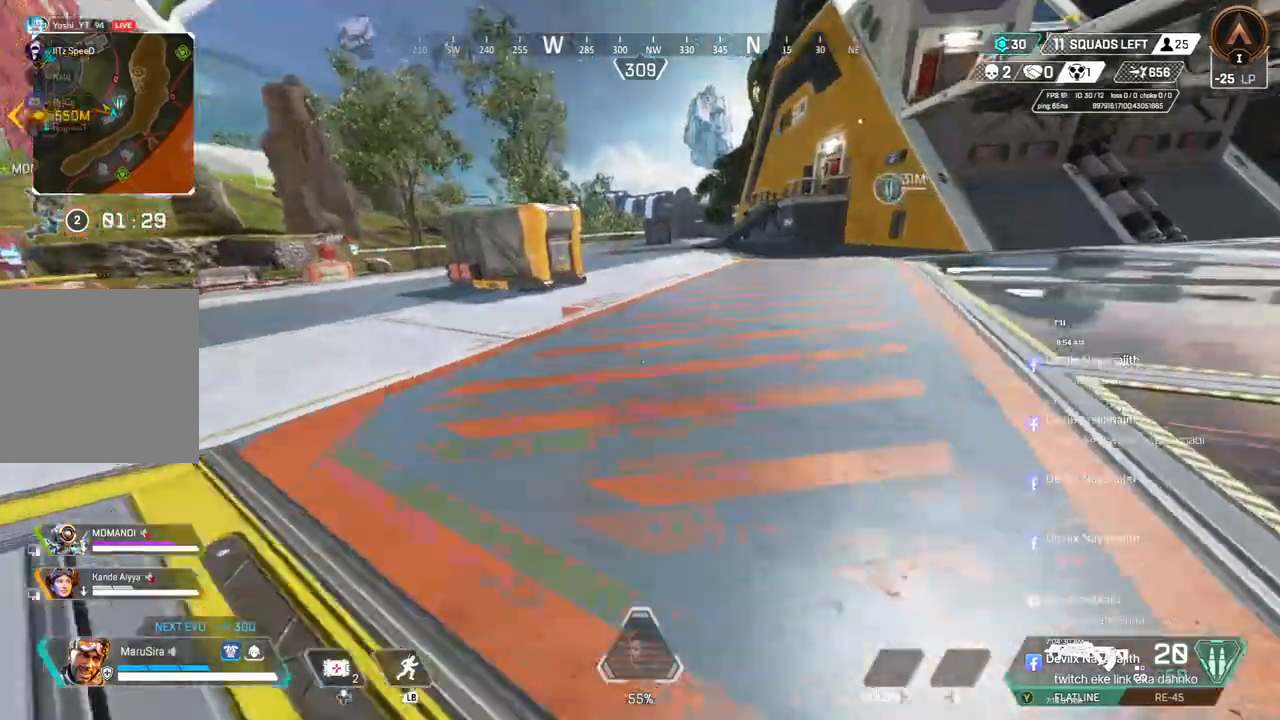
{"buttons": ["B"], "left_stick": "up", "right_stick": "center", "events": [[33, "right_stick", "up-right"], [167, "right_stick", "center"], [300, "right_stick", "up-right"], [367, "right_stick", "center"], [433, "B", "down"]]}
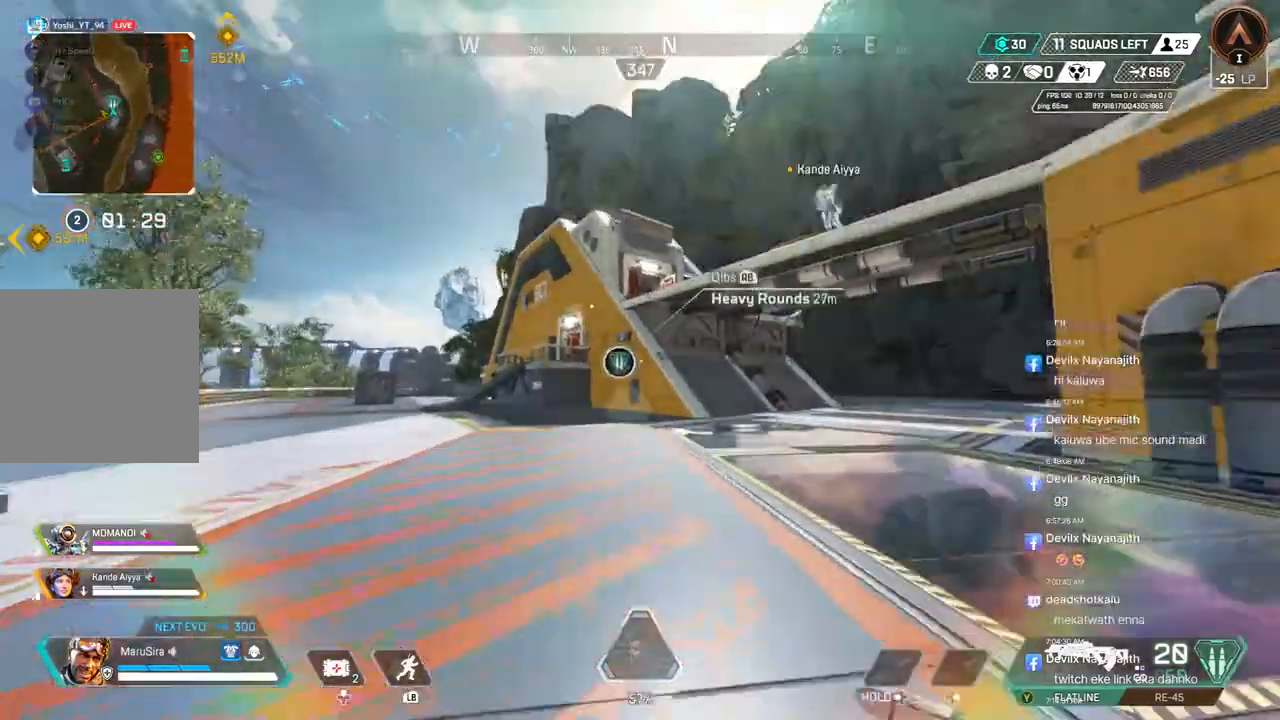
{"buttons": [], "left_stick": "up", "right_stick": "center", "events": [[300, "A", "down"], [400, "A", "up"], [400, "B", "up"]]}
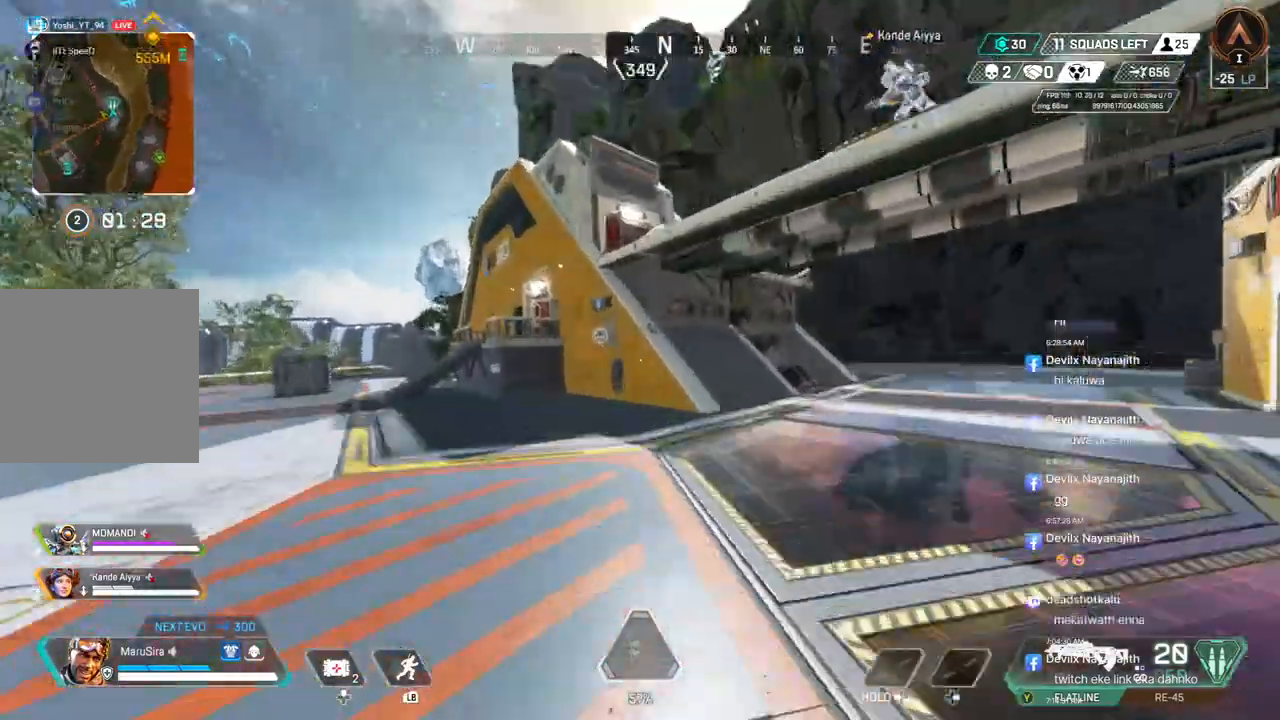
{"buttons": [], "left_stick": "up", "right_stick": "center", "events": []}
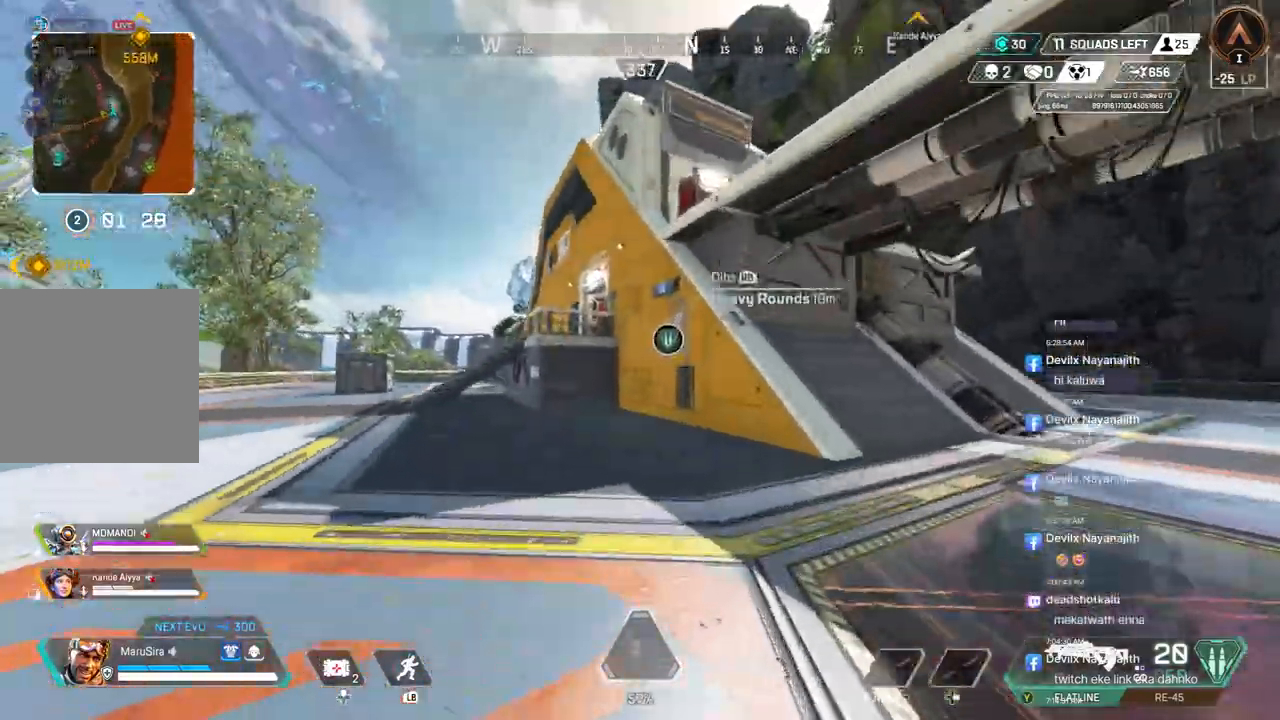
{"buttons": [], "left_stick": "up", "right_stick": "center", "events": []}
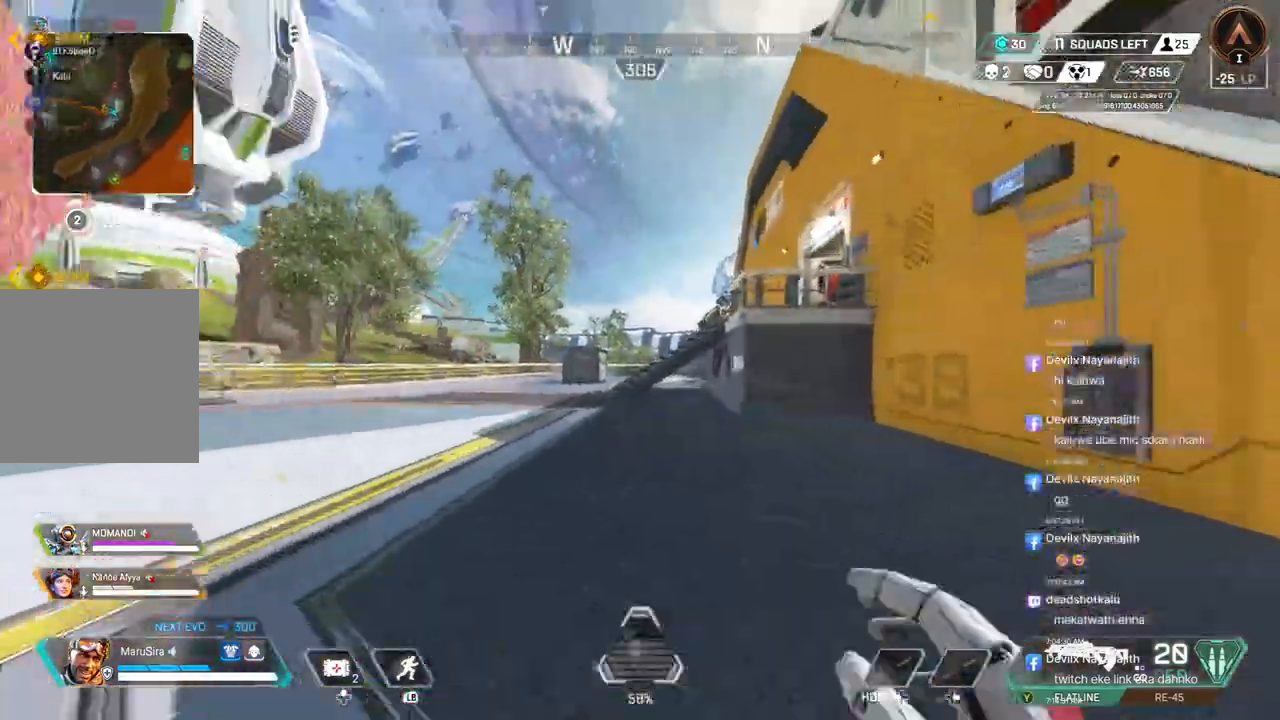
{"buttons": [], "left_stick": "up", "right_stick": "center", "events": []}
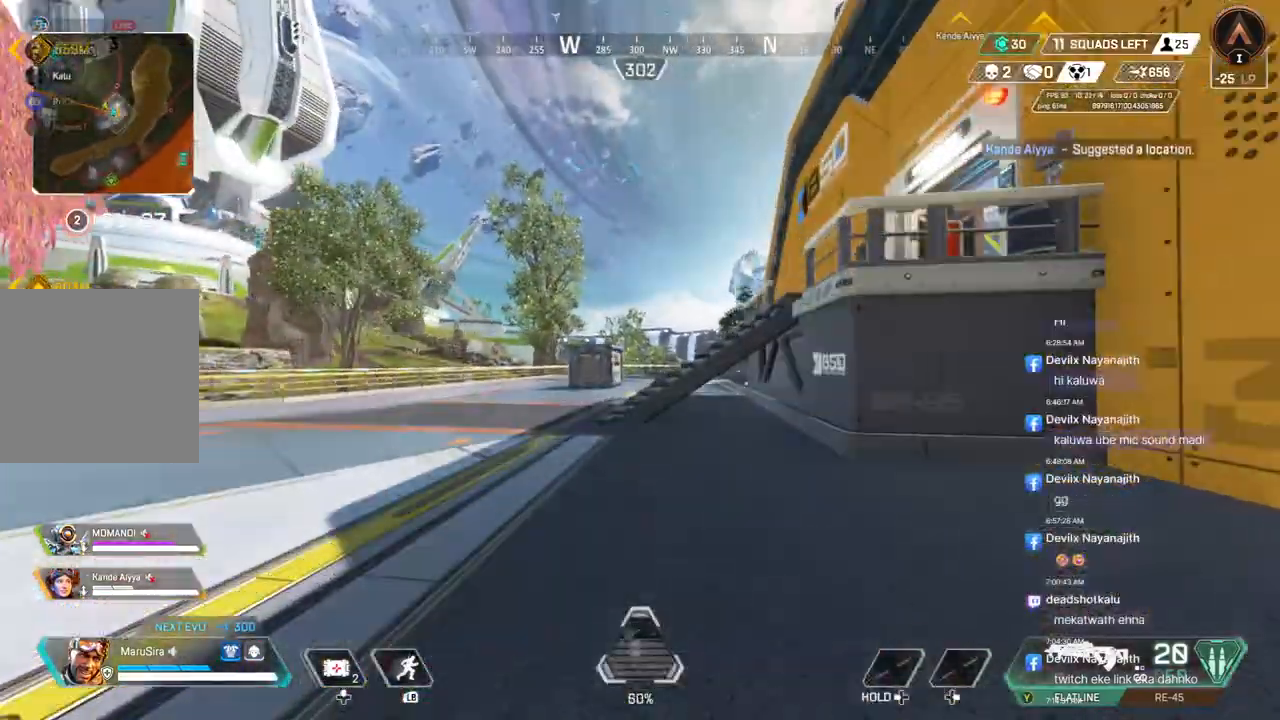
{"buttons": [], "left_stick": "up", "right_stick": "center", "events": [[300, "A", "down"], [367, "right_stick", "up-right"], [400, "A", "up"], [467, "right_stick", "center"]]}
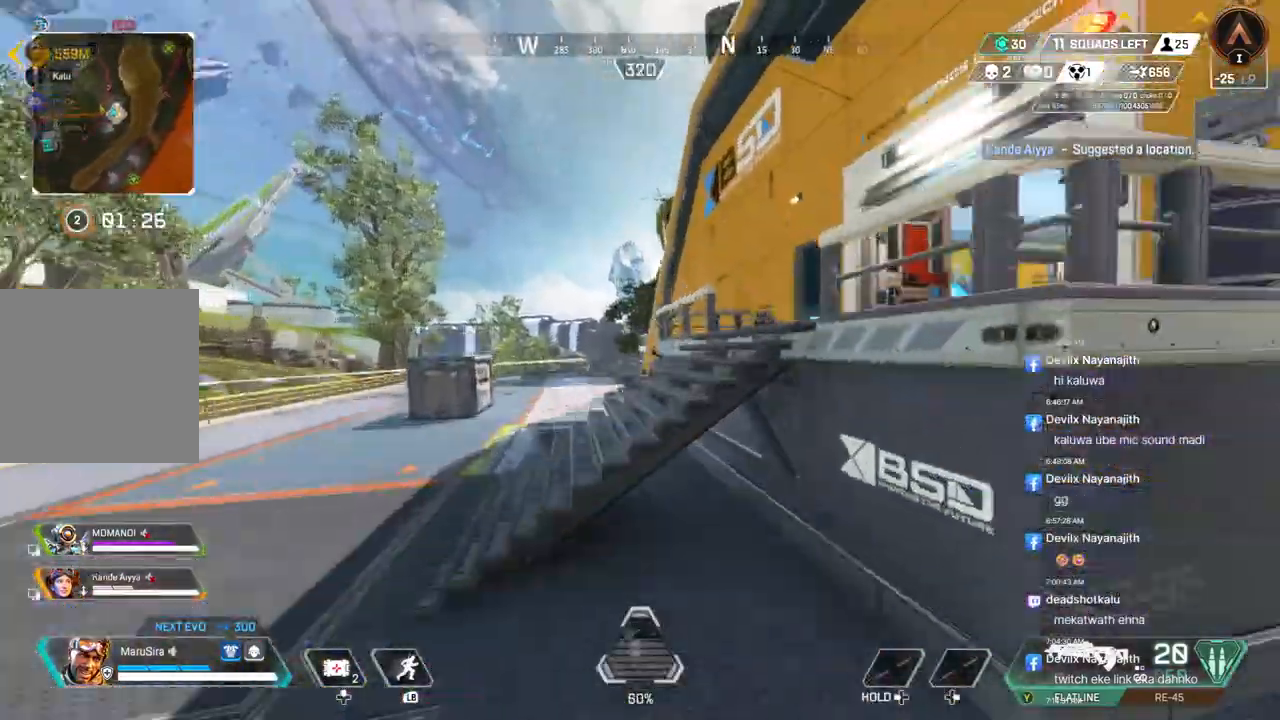
{"buttons": [], "left_stick": "up", "right_stick": "center", "events": []}